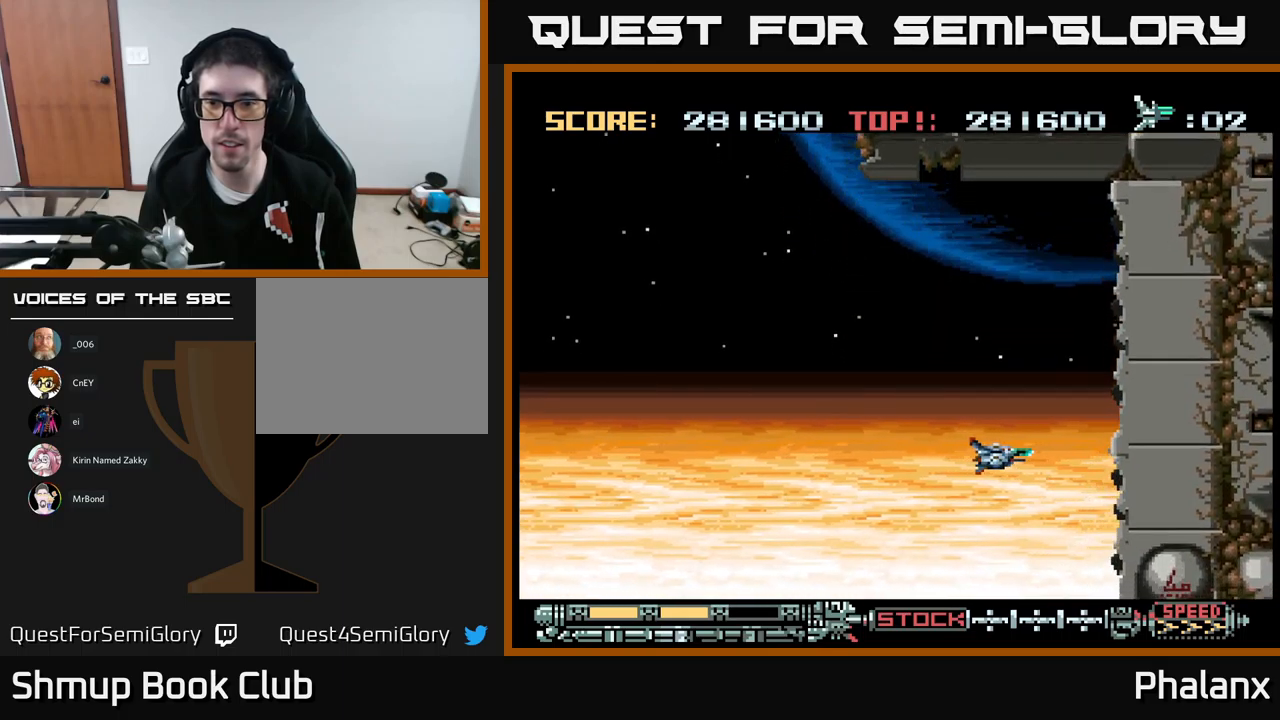
Gameplay with a controller (Xbox layout); each line is a JSON object with the inputs held at the frame after it. "events" lists button and stick changes between this image and that frame as [ms after this image, input, new state], when the widget could be followed in between. Not read: left_stick right_stick.
{"buttons": ["DPAD_DOWN"], "events": []}
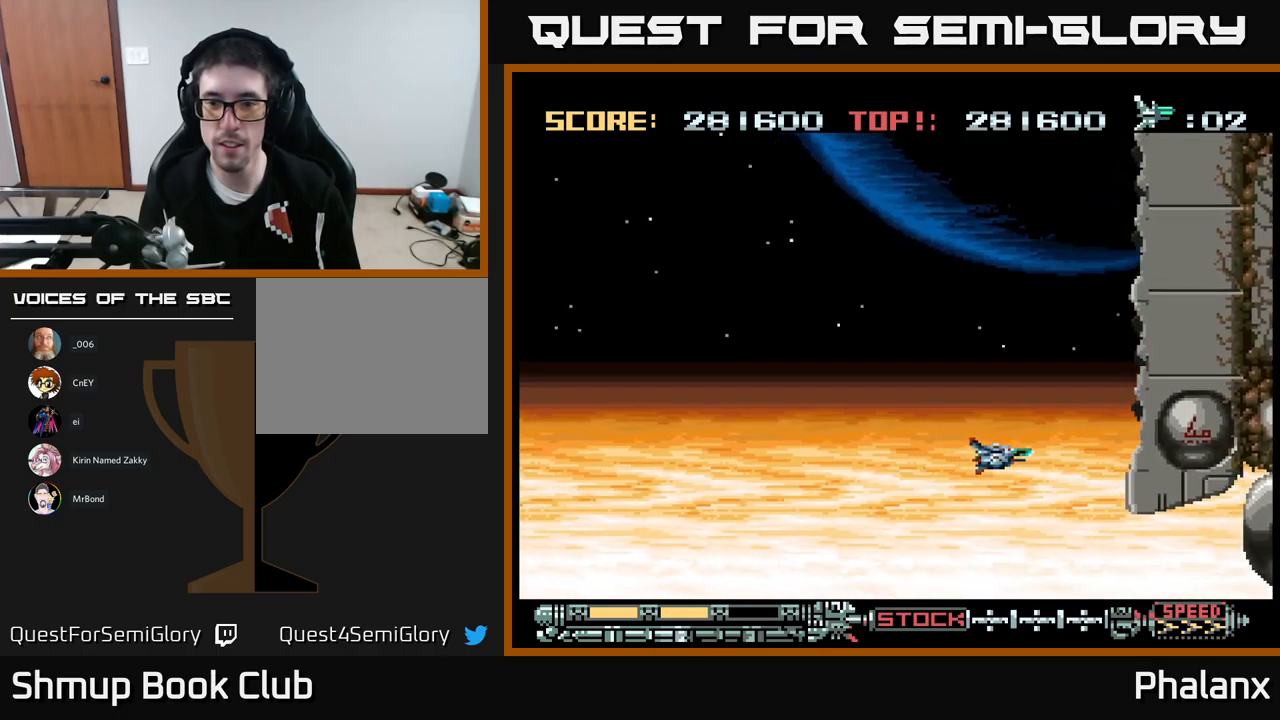
{"buttons": ["DPAD_DOWN", "DPAD_RIGHT"], "events": [[167, "DPAD_RIGHT", "down"]]}
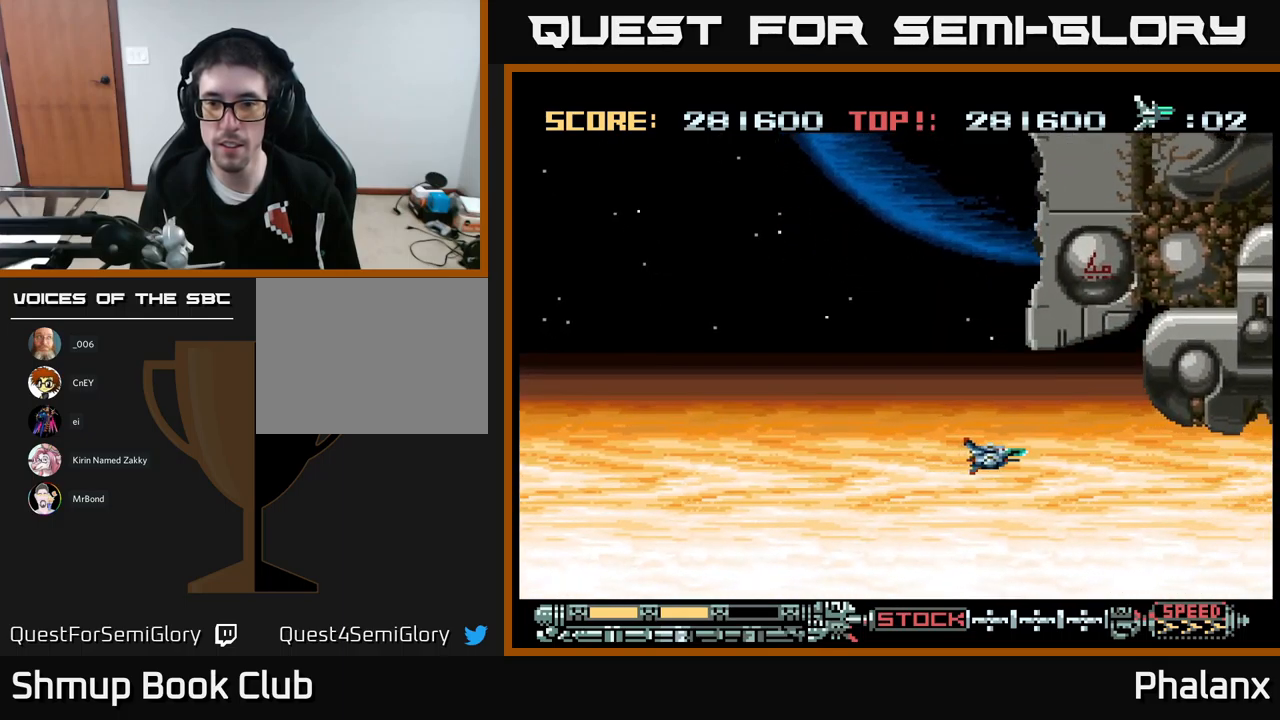
{"buttons": ["DPAD_RIGHT"], "events": [[167, "DPAD_DOWN", "up"]]}
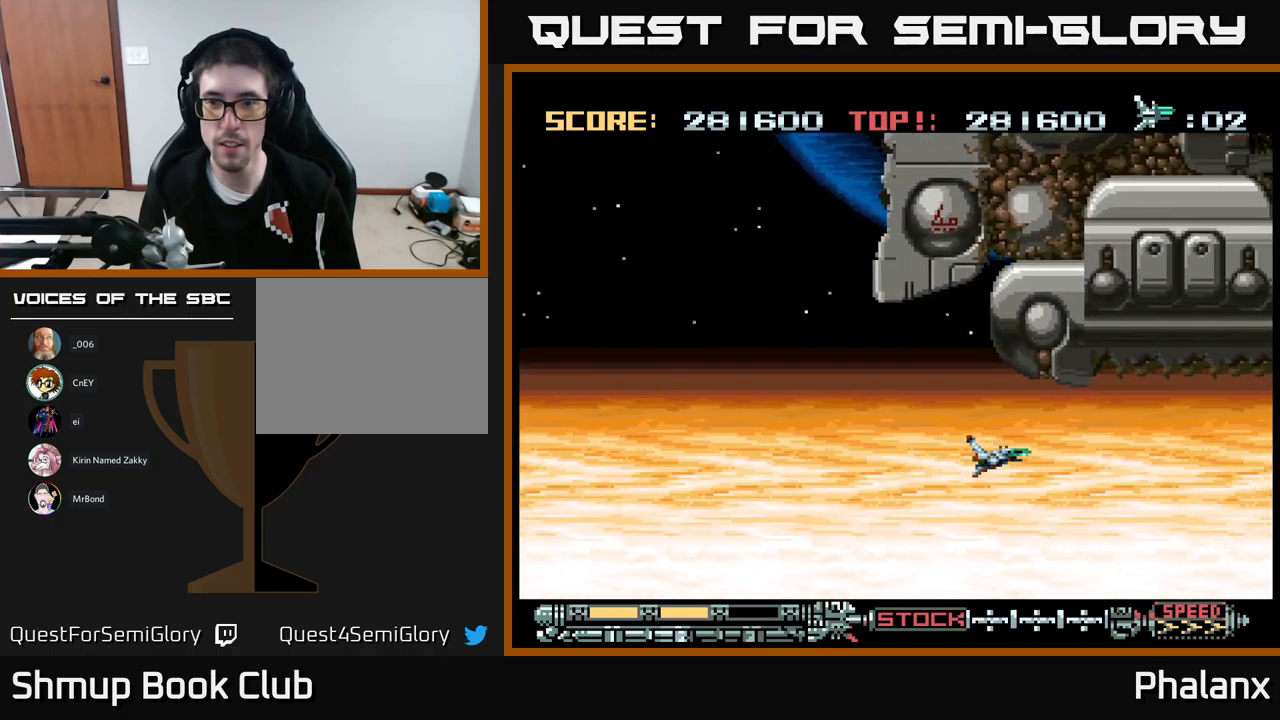
{"buttons": ["DPAD_RIGHT"], "events": []}
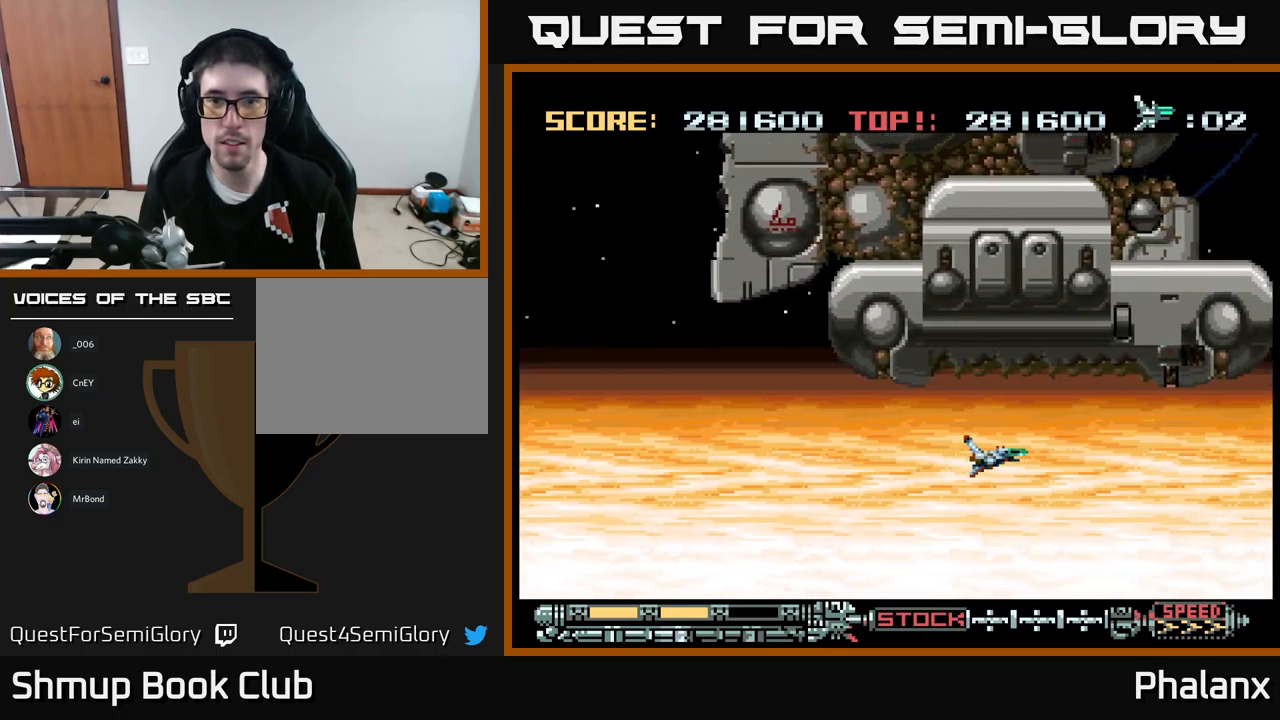
{"buttons": ["DPAD_RIGHT"], "events": []}
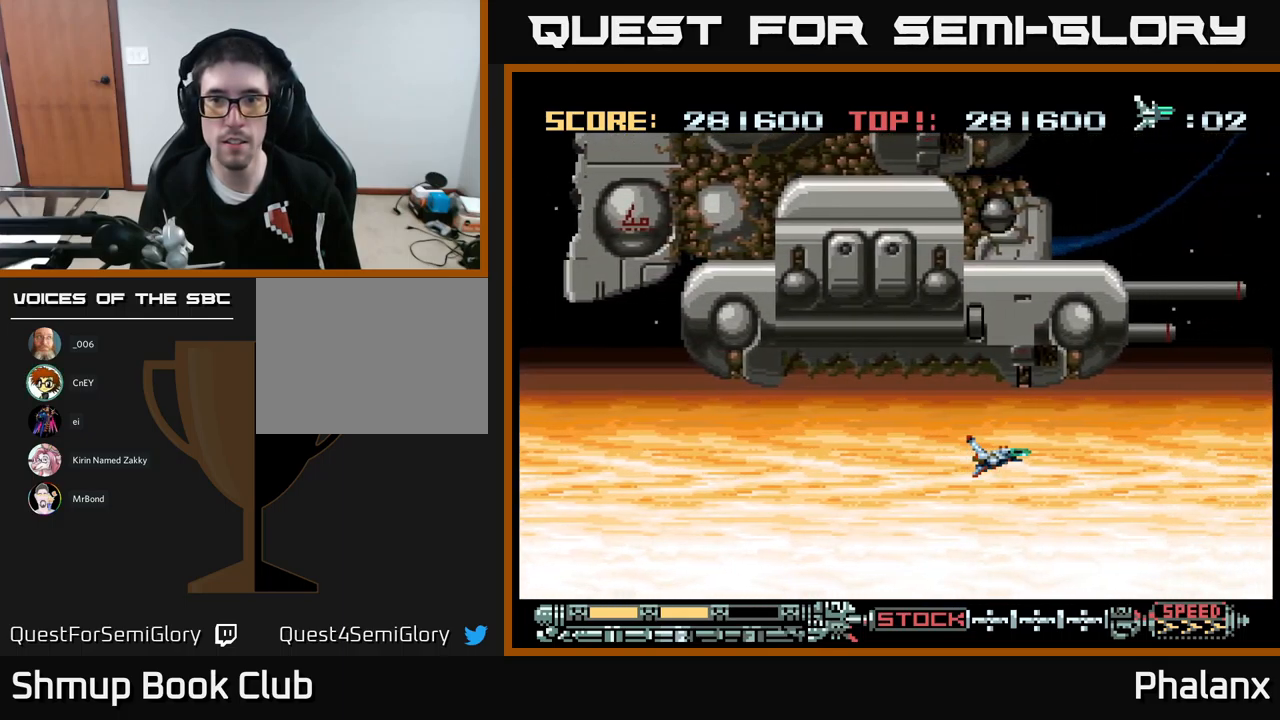
{"buttons": ["DPAD_RIGHT"], "events": []}
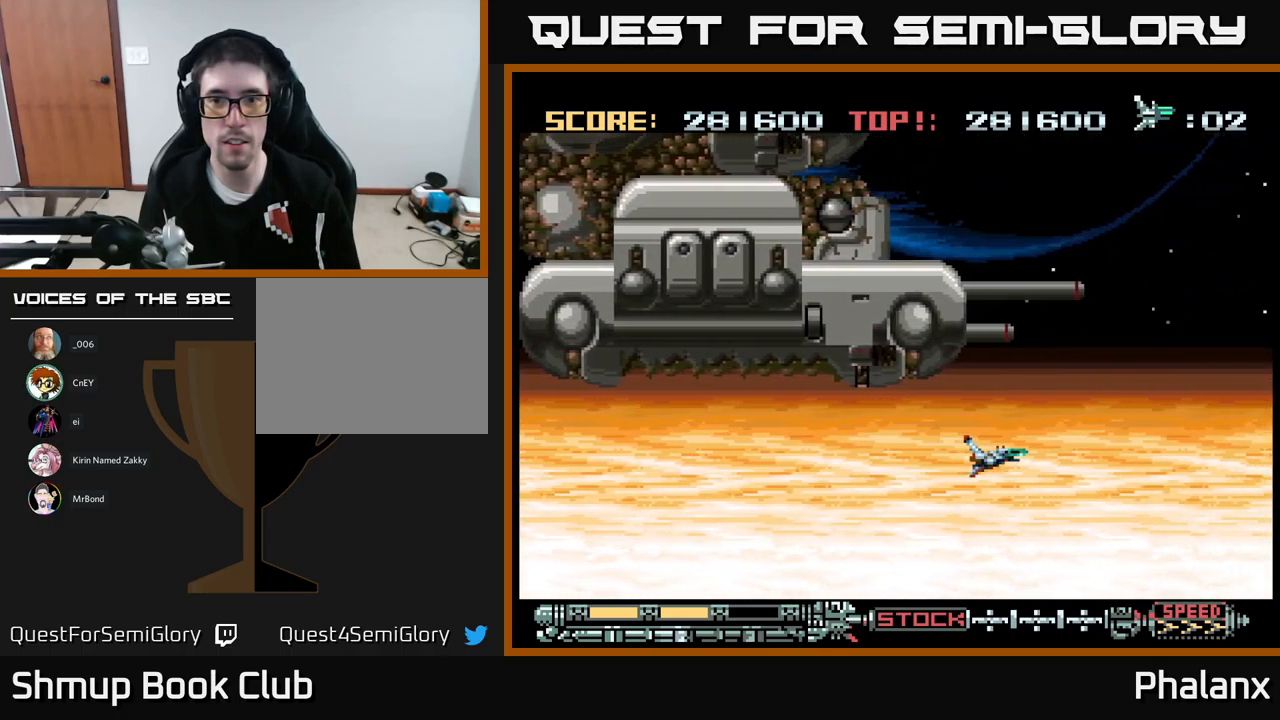
{"buttons": ["DPAD_UP", "DPAD_RIGHT"], "events": [[200, "DPAD_UP", "down"]]}
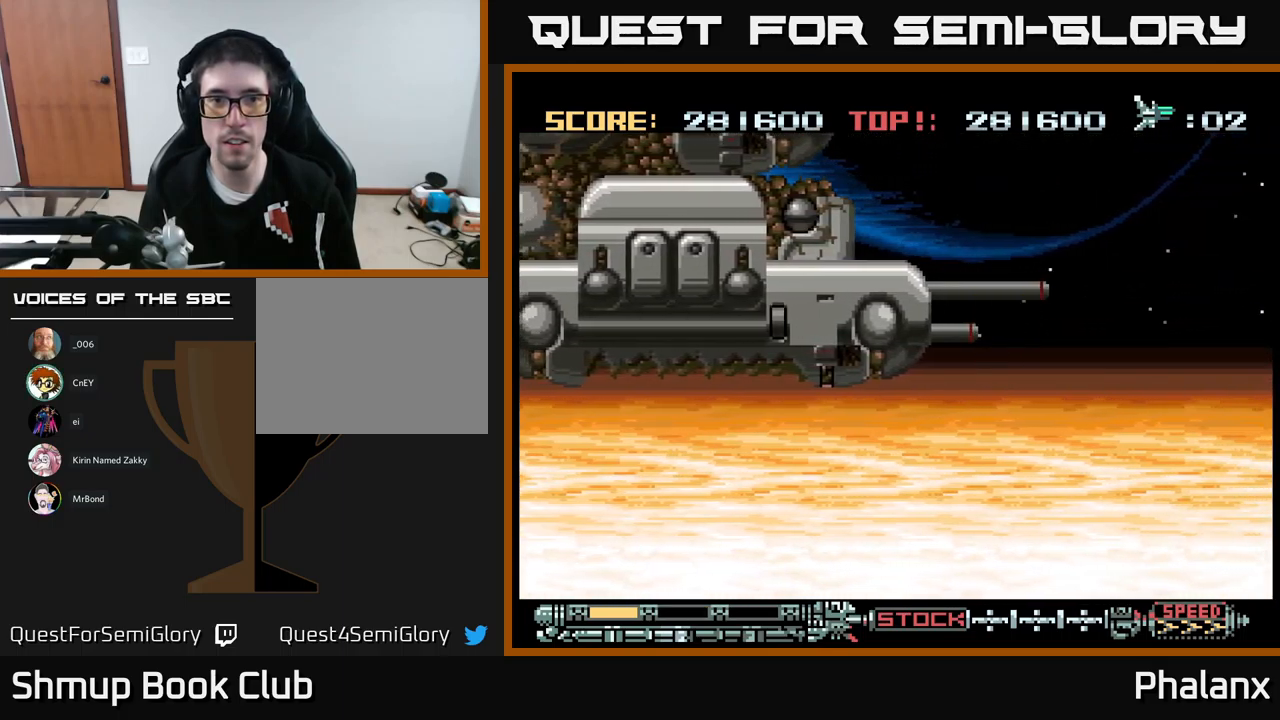
{"buttons": ["DPAD_UP"], "events": [[34, "DPAD_UP", "up"], [367, "DPAD_UP", "down"], [467, "DPAD_RIGHT", "up"]]}
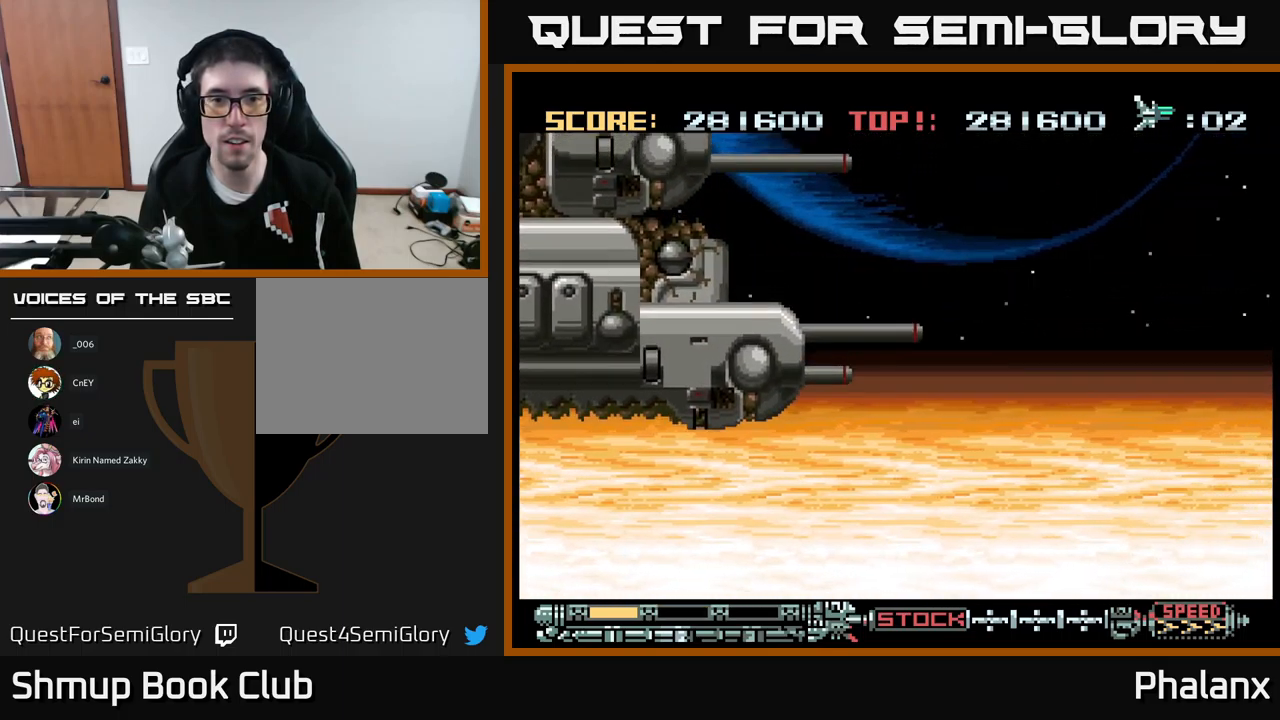
{"buttons": [], "events": [[334, "DPAD_UP", "up"]]}
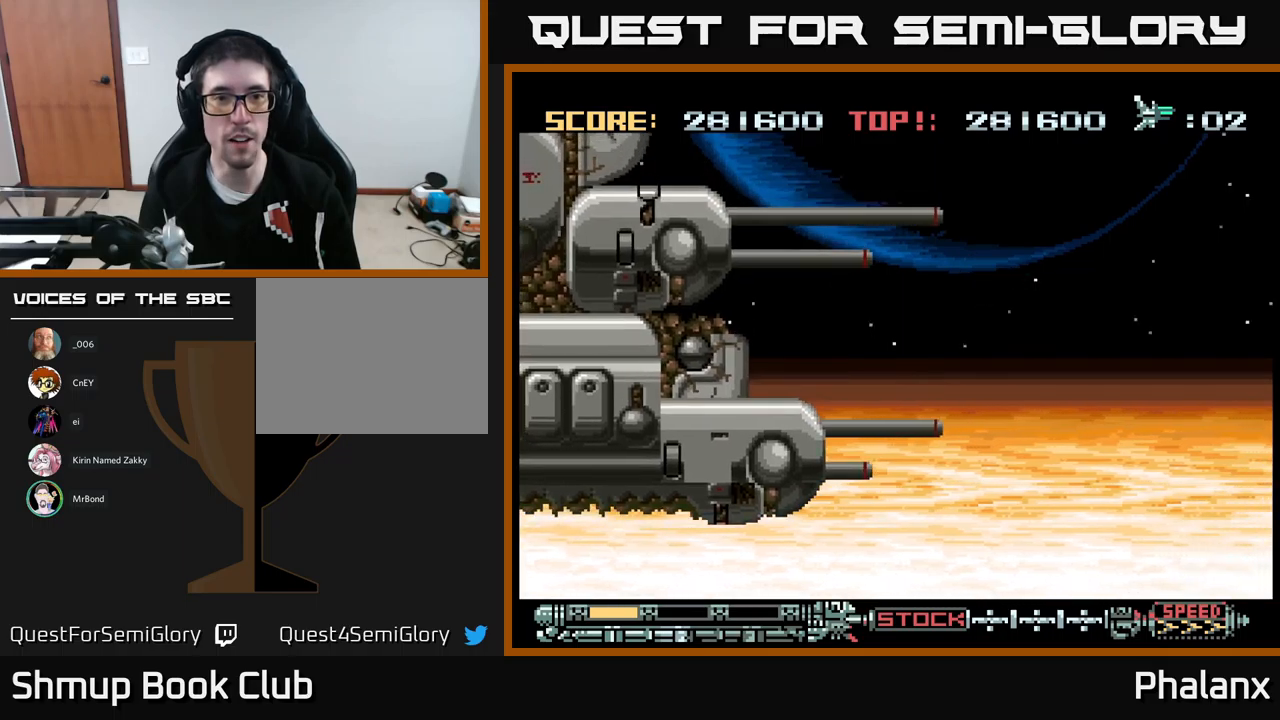
{"buttons": ["DPAD_UP"], "events": [[150, "DPAD_RIGHT", "down"], [317, "DPAD_UP", "down"], [383, "DPAD_RIGHT", "up"]]}
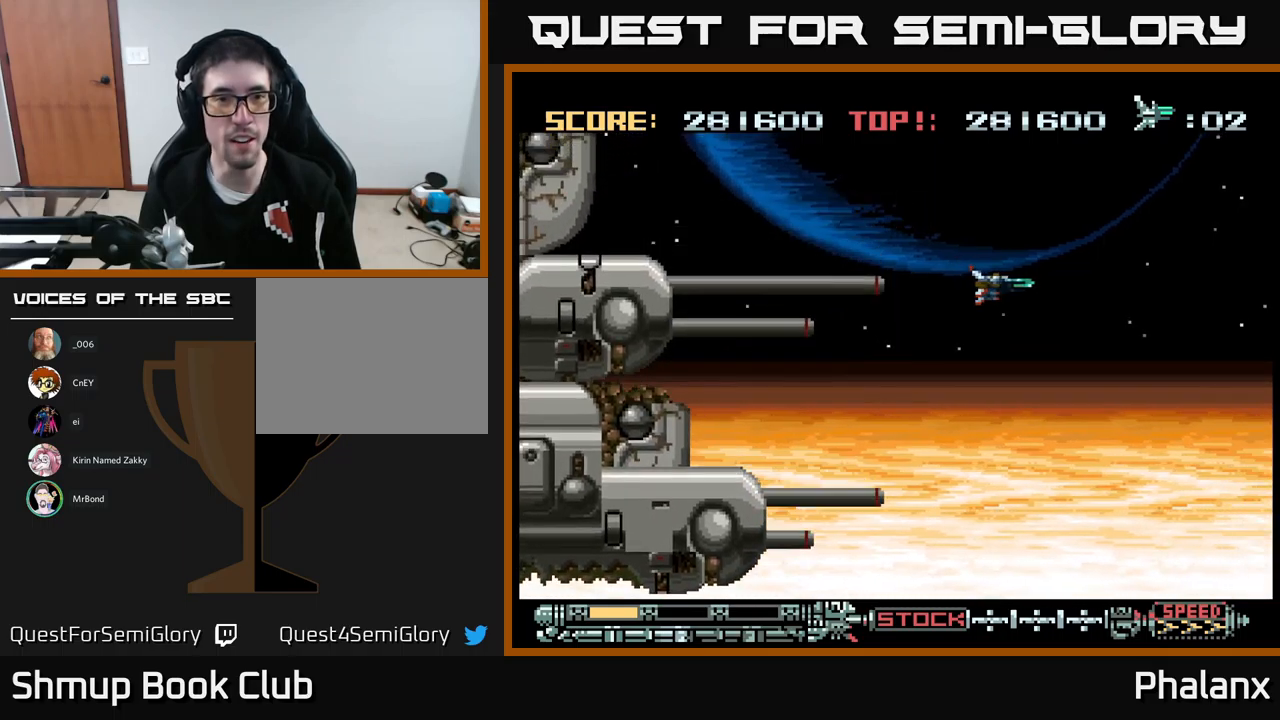
{"buttons": ["DPAD_LEFT"], "events": [[333, "DPAD_LEFT", "down"], [383, "DPAD_UP", "up"]]}
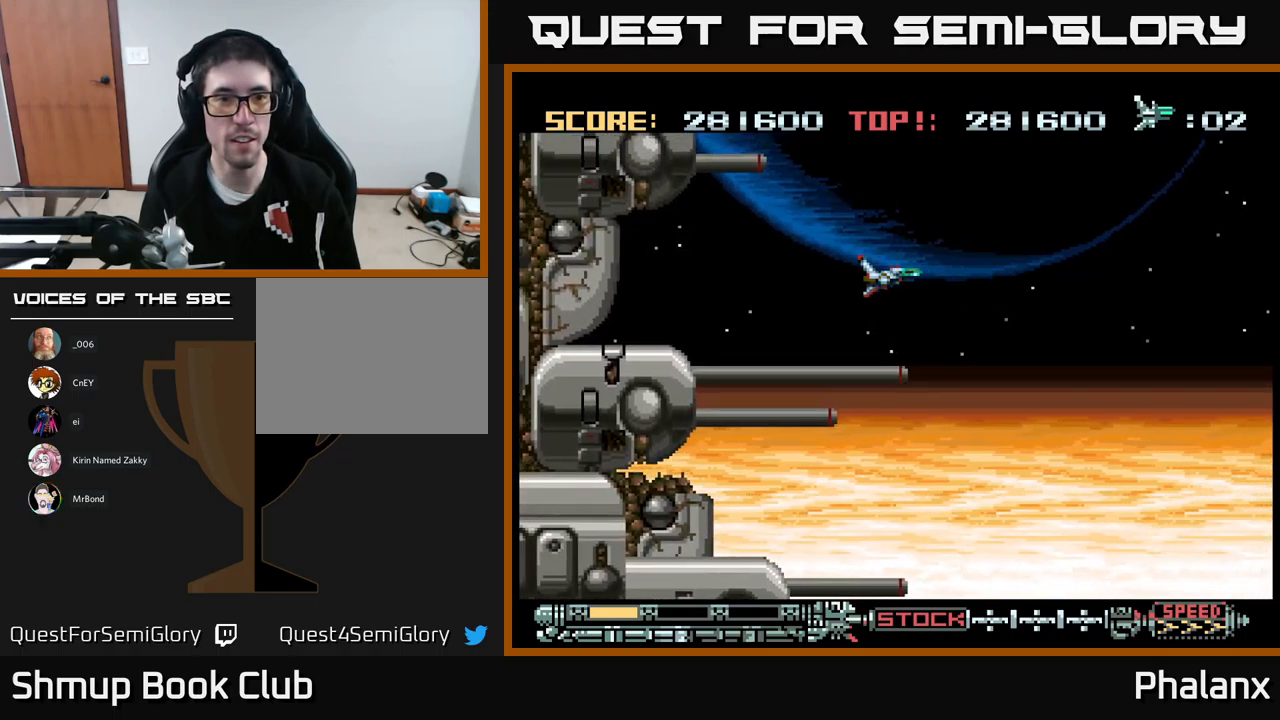
{"buttons": ["DPAD_UP"], "events": [[133, "DPAD_LEFT", "up"], [183, "DPAD_RIGHT", "down"], [350, "DPAD_UP", "down"], [433, "DPAD_RIGHT", "up"]]}
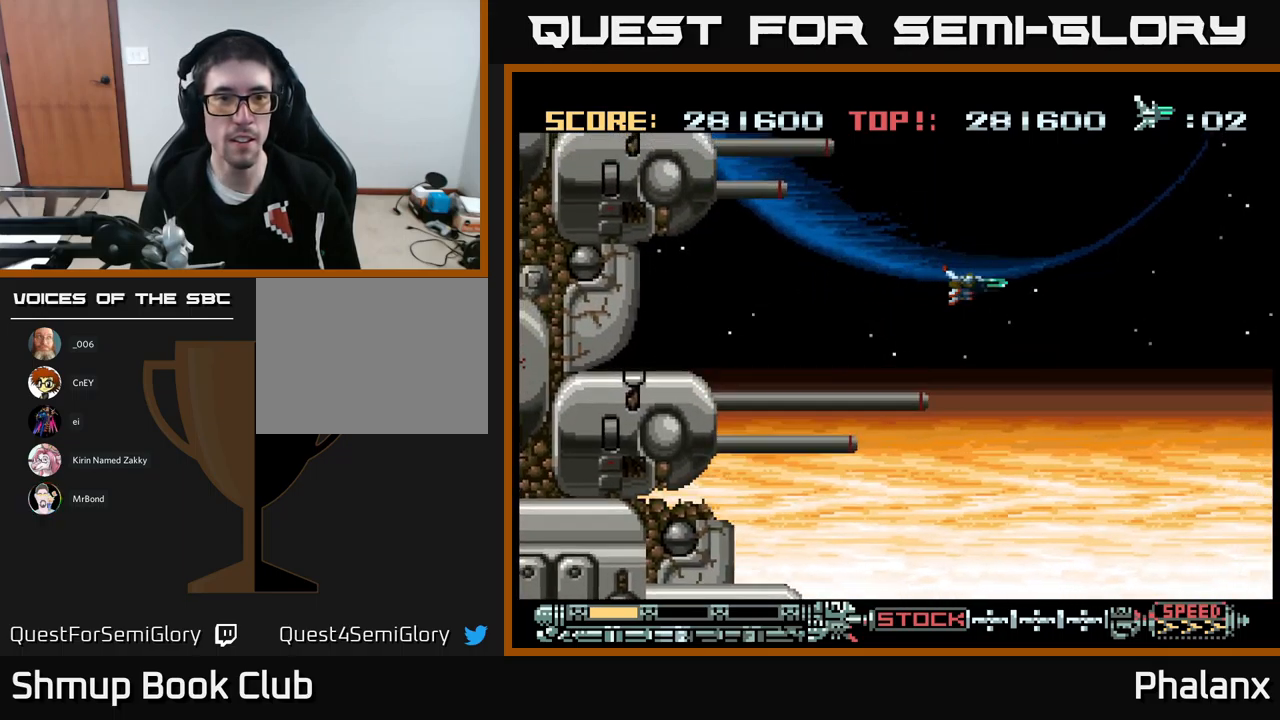
{"buttons": ["DPAD_UP"], "events": []}
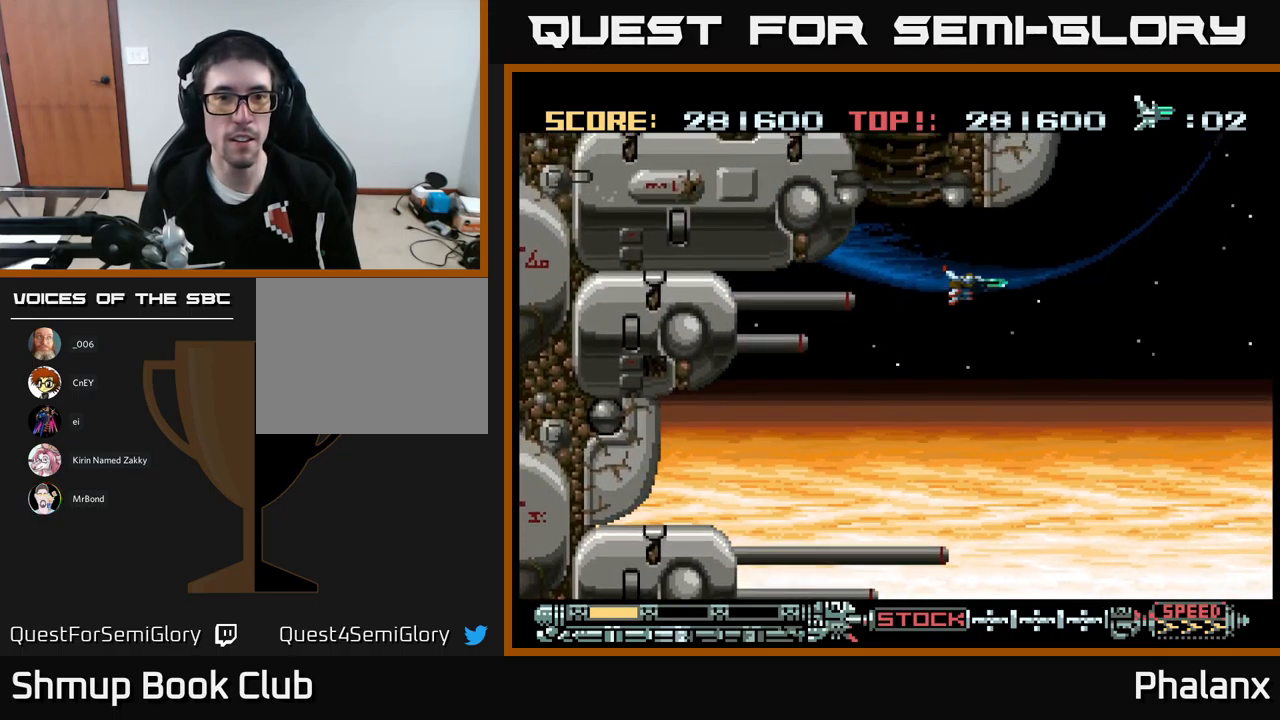
{"buttons": [], "events": [[100, "DPAD_UP", "up"]]}
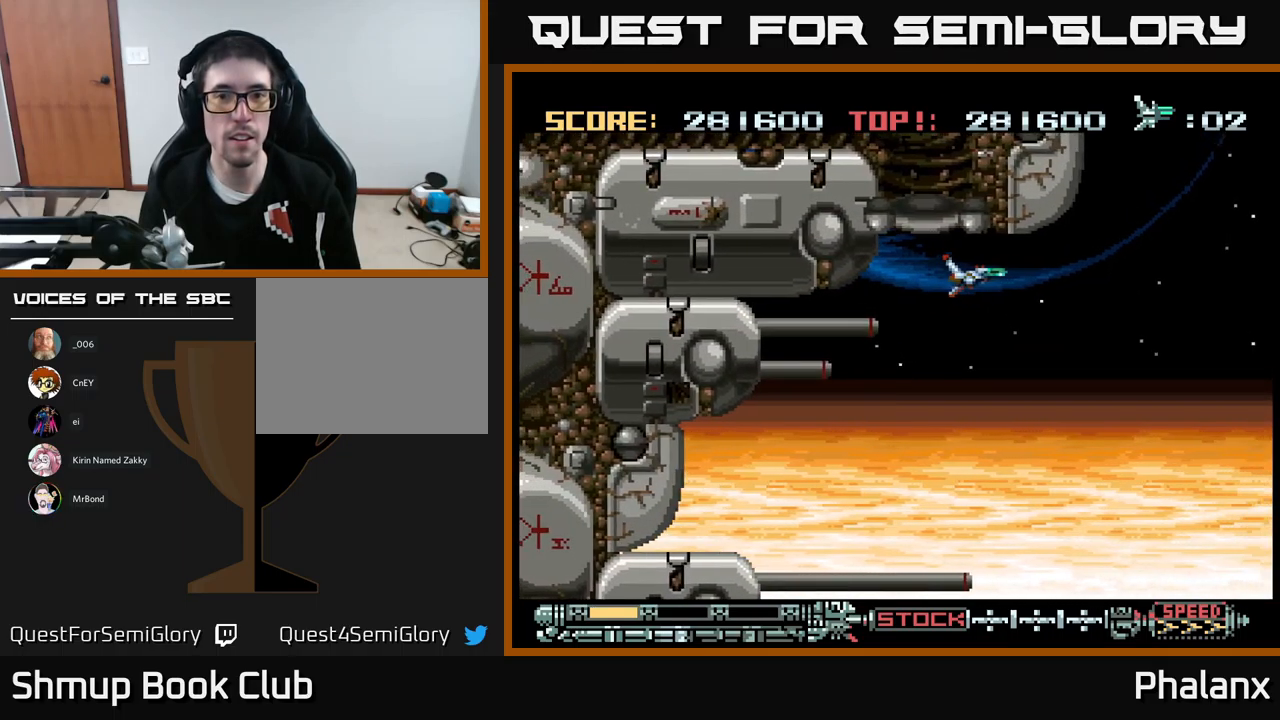
{"buttons": [], "events": [[267, "R2", "down"], [383, "R2", "up"]]}
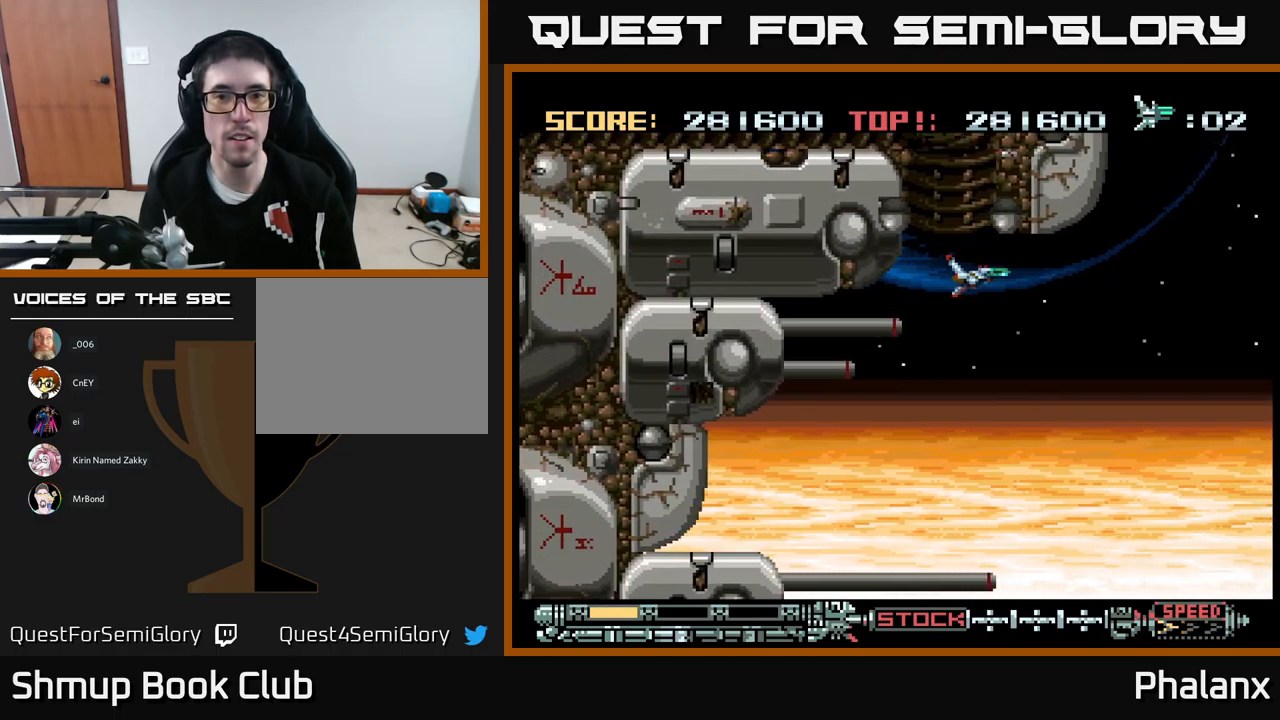
{"buttons": ["DPAD_RIGHT"], "events": [[500, "DPAD_RIGHT", "down"]]}
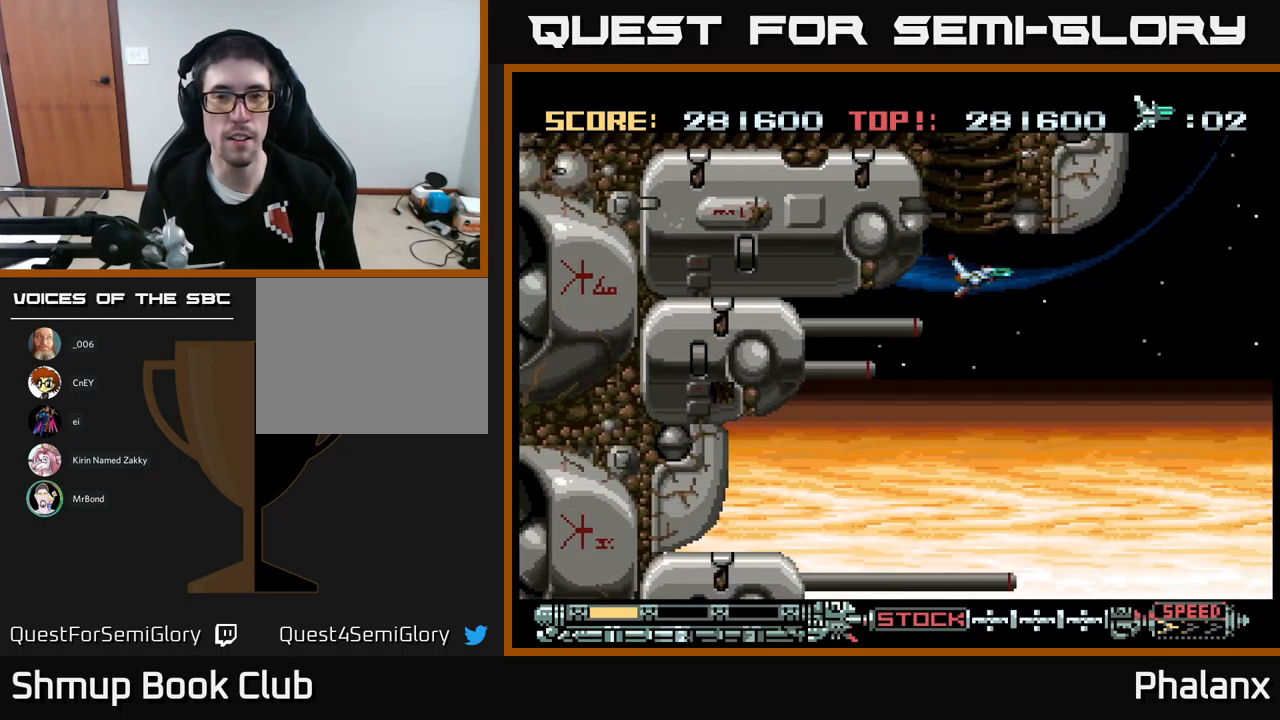
{"buttons": ["DPAD_RIGHT"], "events": [[100, "DPAD_RIGHT", "up"], [233, "R2", "down"], [333, "R2", "up"], [417, "DPAD_RIGHT", "down"]]}
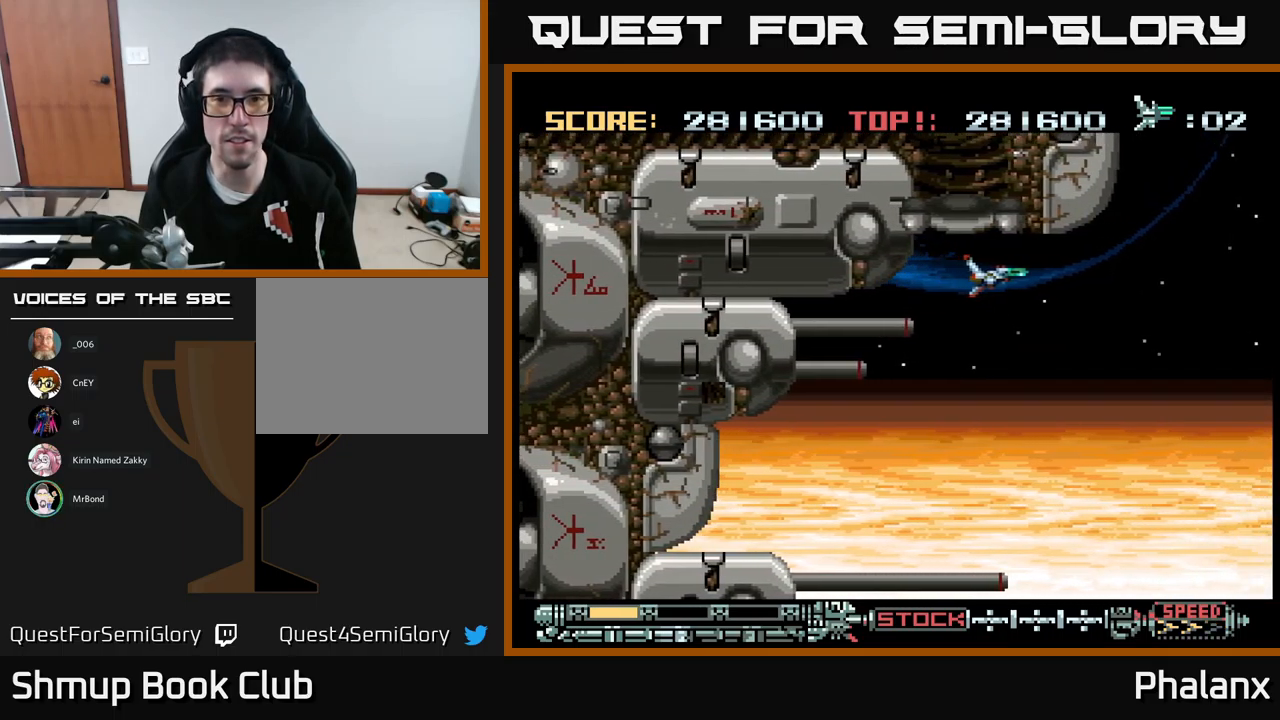
{"buttons": [], "events": [[50, "DPAD_RIGHT", "up"]]}
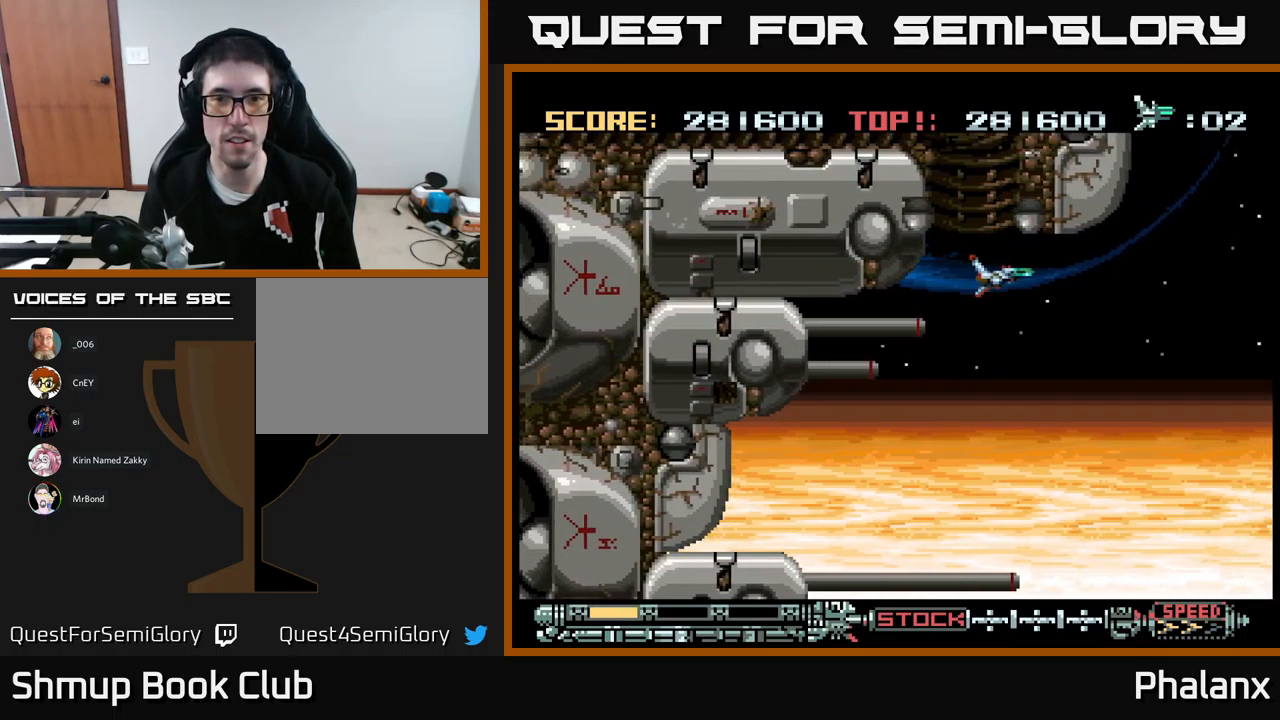
{"buttons": ["DPAD_UP"], "events": [[100, "DPAD_UP", "down"]]}
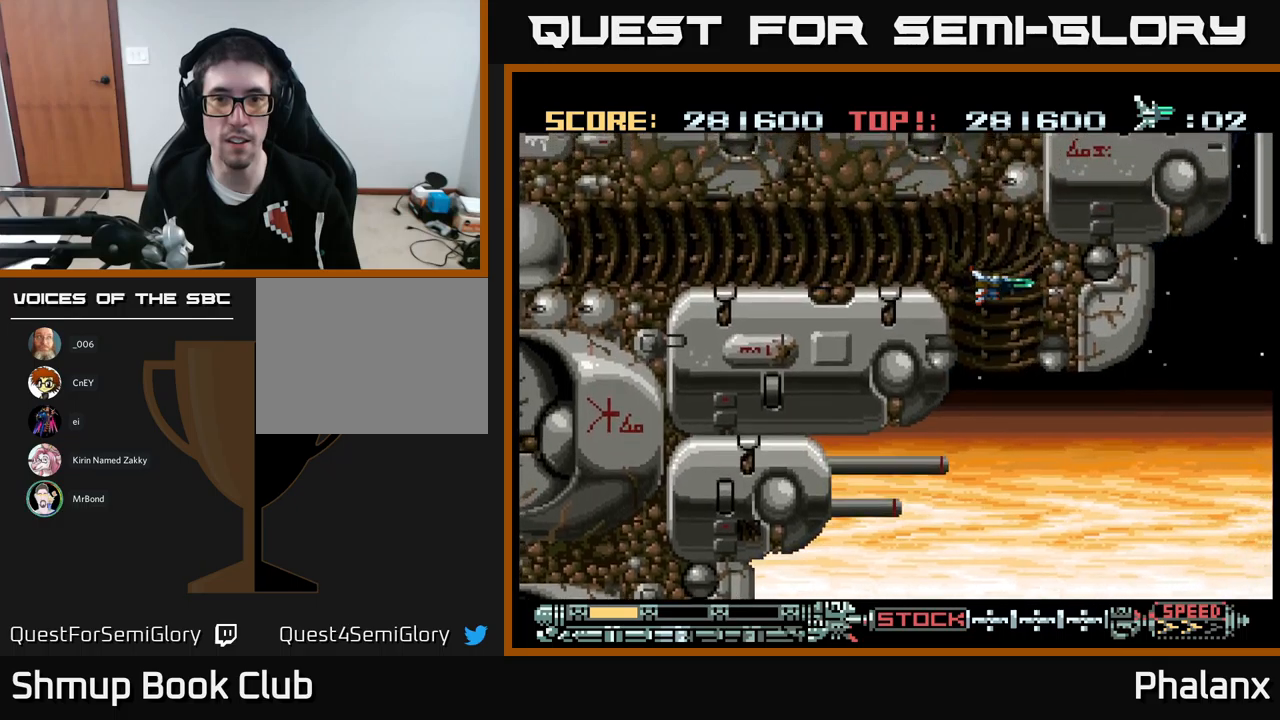
{"buttons": ["DPAD_LEFT"], "events": [[217, "DPAD_UP", "up"], [233, "DPAD_LEFT", "down"]]}
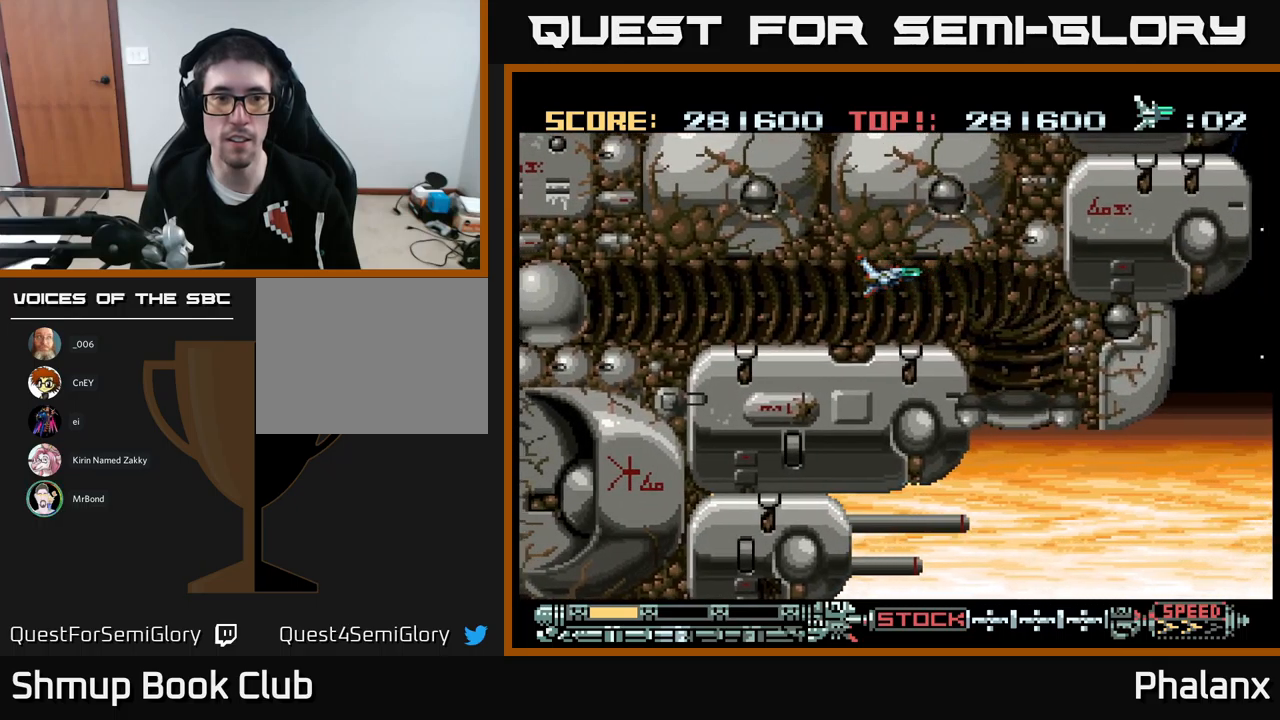
{"buttons": [], "events": [[117, "DPAD_LEFT", "up"]]}
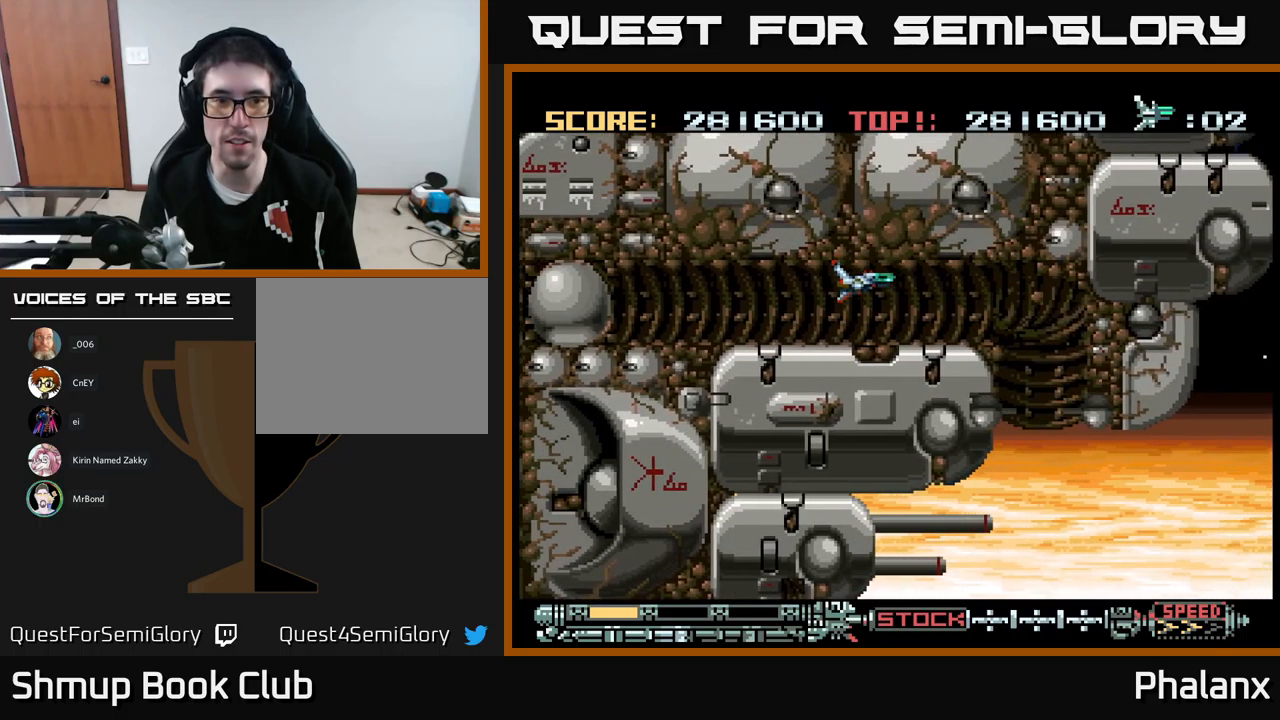
{"buttons": ["DPAD_RIGHT"], "events": [[17, "DPAD_DOWN", "down"], [33, "DPAD_DOWN", "up"], [367, "DPAD_RIGHT", "down"]]}
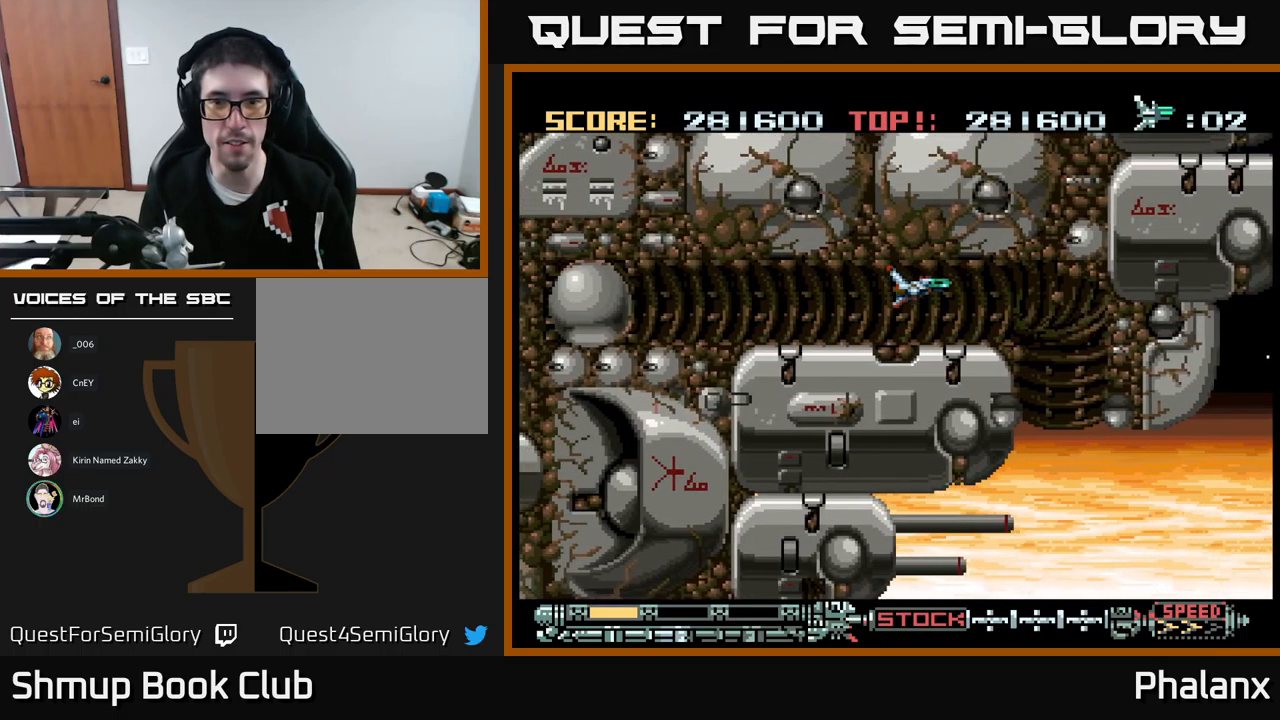
{"buttons": [], "events": [[433, "DPAD_RIGHT", "up"]]}
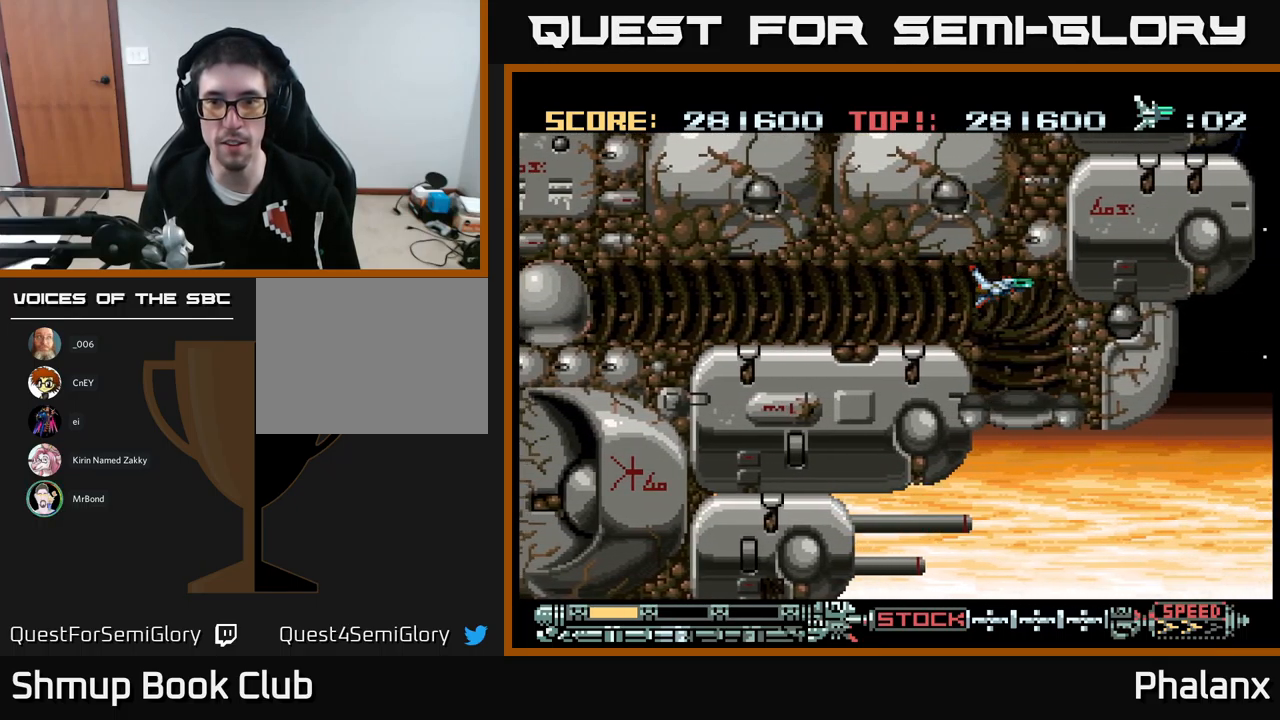
{"buttons": [], "events": []}
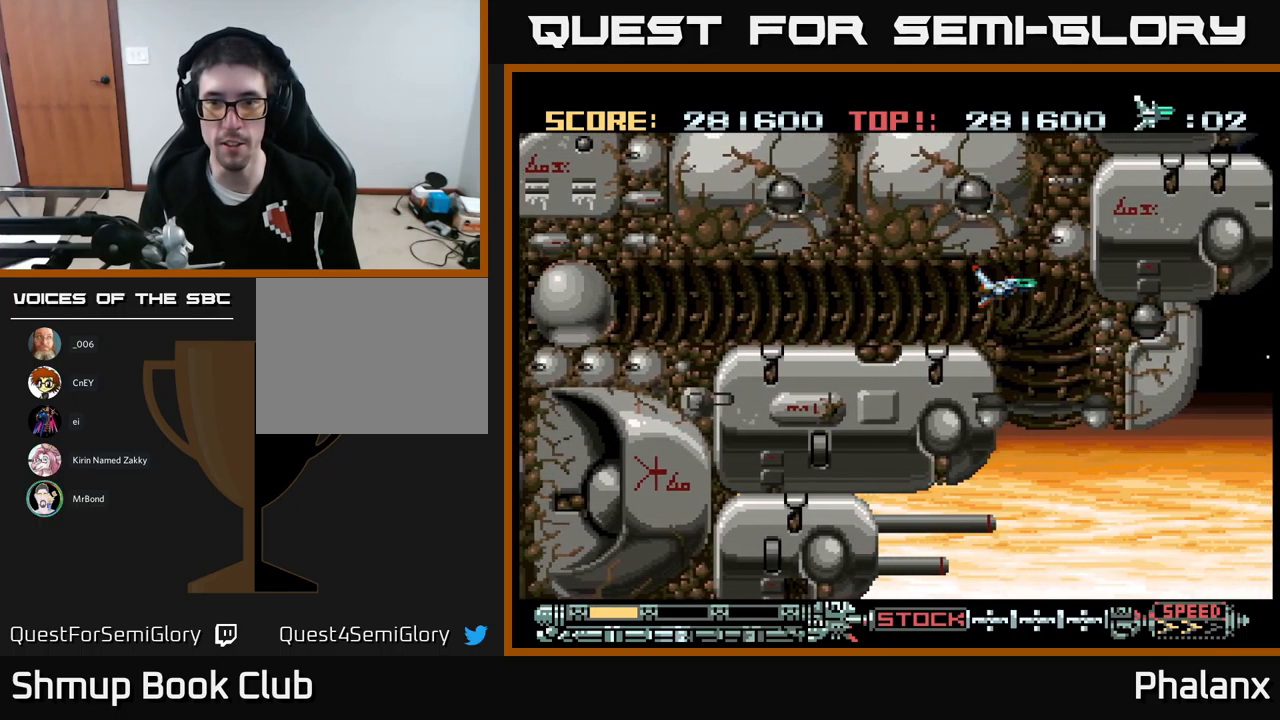
{"buttons": ["DPAD_RIGHT"], "events": [[50, "DPAD_RIGHT", "down"], [133, "DPAD_RIGHT", "up"], [383, "DPAD_DOWN", "down"], [483, "DPAD_DOWN", "up"], [483, "DPAD_RIGHT", "down"]]}
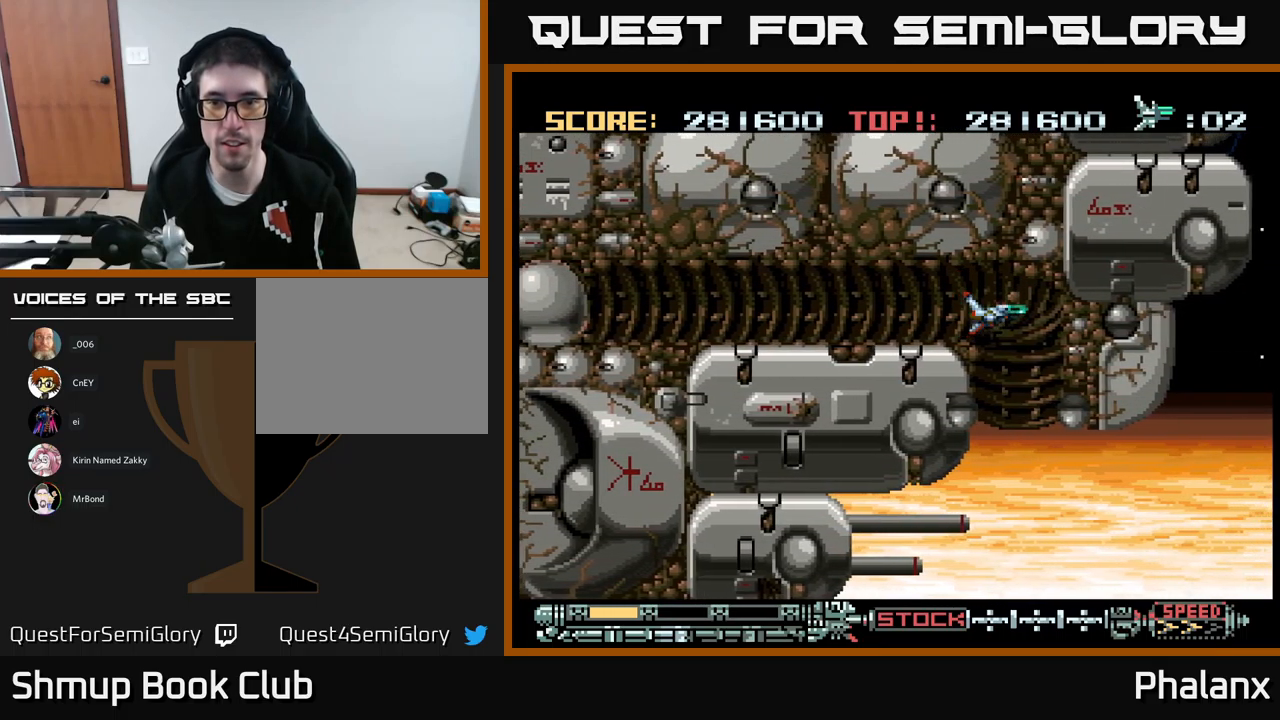
{"buttons": [], "events": [[100, "DPAD_RIGHT", "up"]]}
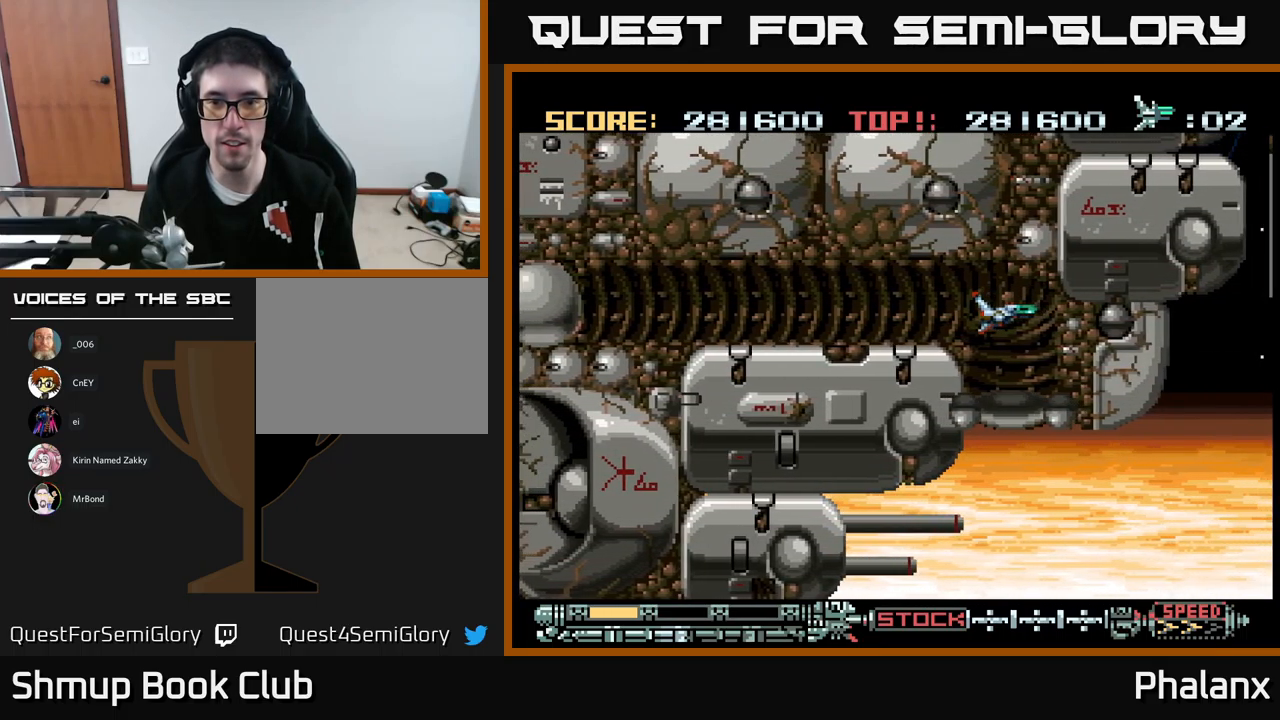
{"buttons": [], "events": [[133, "DPAD_RIGHT", "down"], [183, "DPAD_RIGHT", "up"]]}
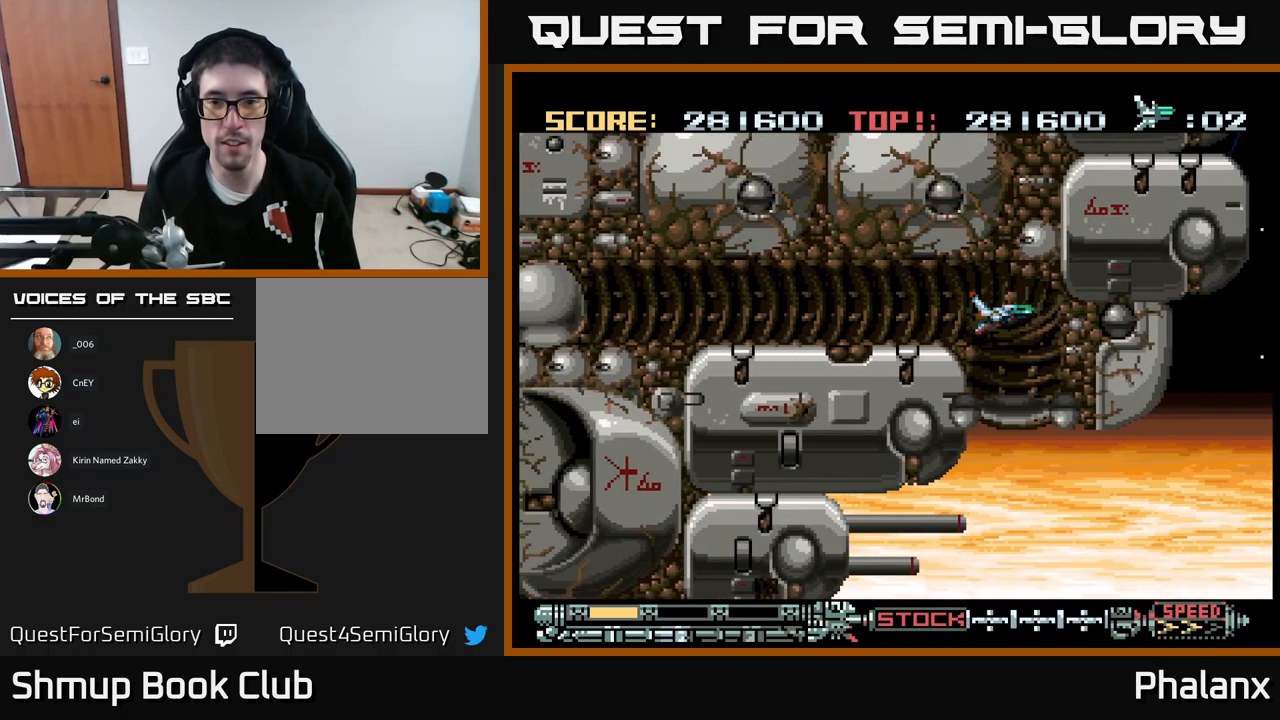
{"buttons": ["DPAD_DOWN"], "events": [[100, "DPAD_RIGHT", "down"], [217, "DPAD_RIGHT", "up"], [283, "DPAD_DOWN", "down"]]}
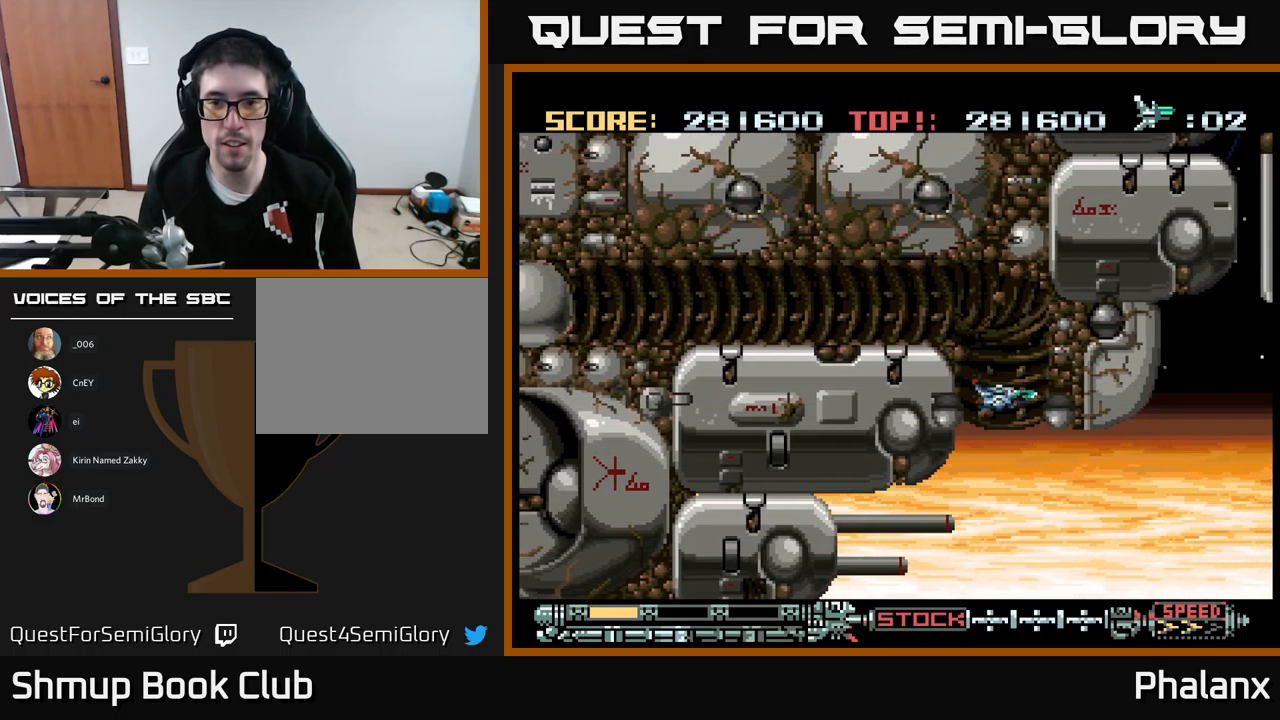
{"buttons": ["DPAD_RIGHT"], "events": [[200, "DPAD_RIGHT", "down"], [384, "DPAD_DOWN", "up"]]}
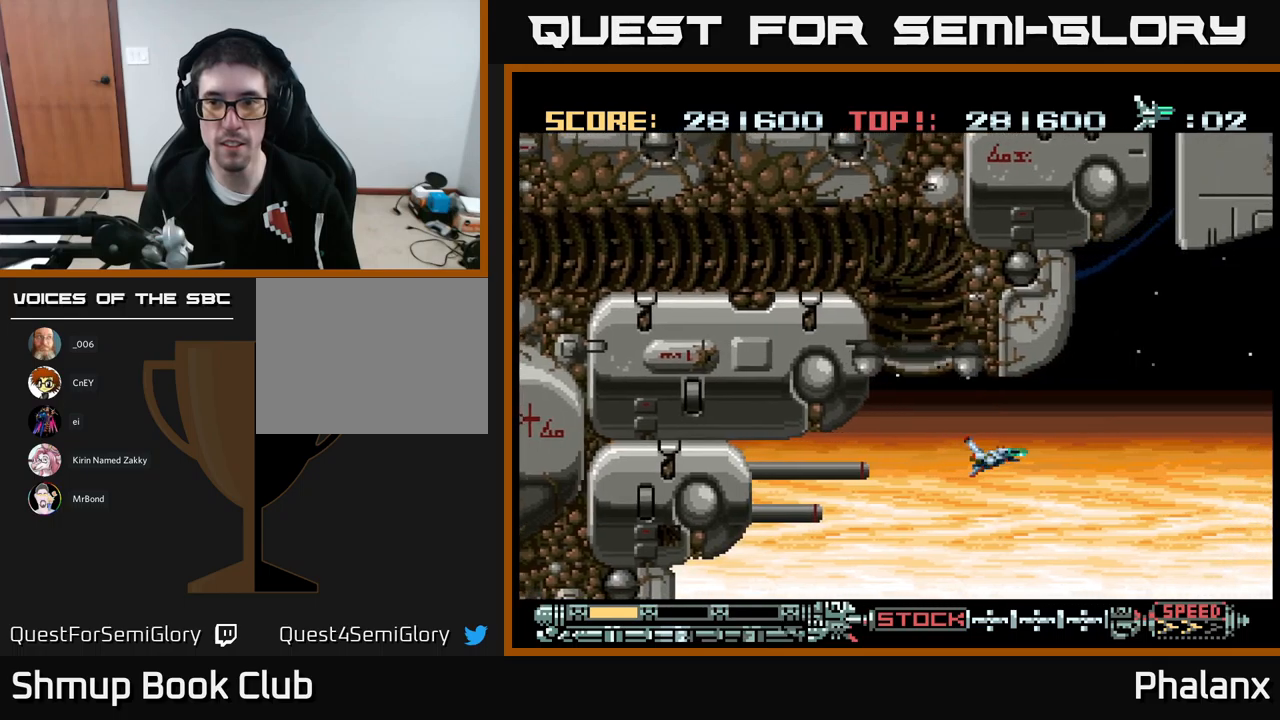
{"buttons": ["DPAD_RIGHT"], "events": []}